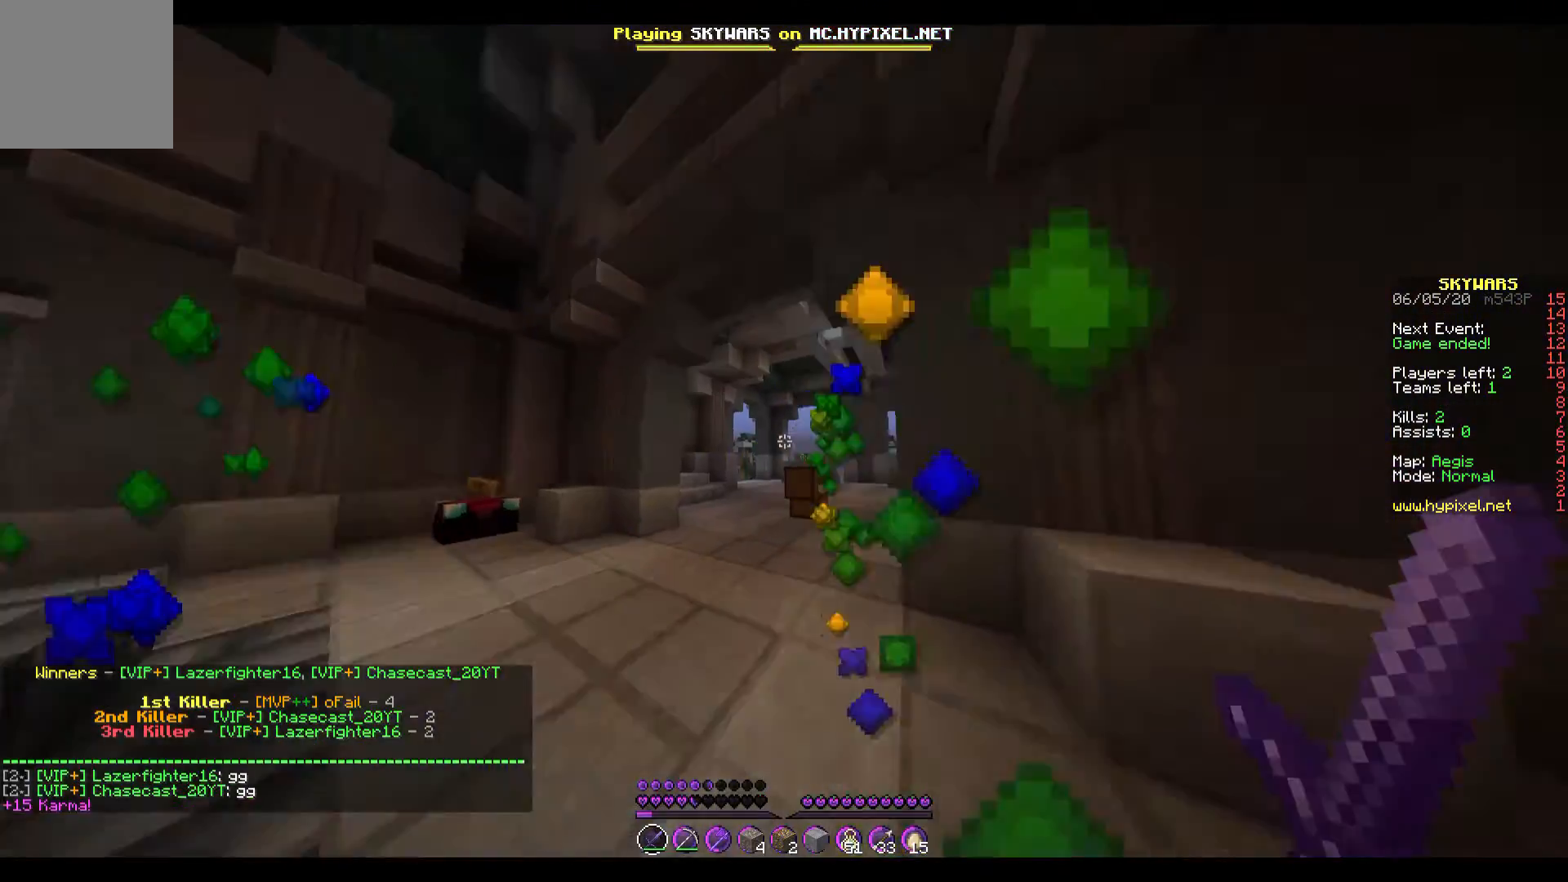
Gameplay with keyboard; each line is a JSON object with the keys held at the frame after it. "events" lists presses ("down") and releases ("up") of "a", "d", "s" and "w" between this image and that frame as [ms after this image, input, new state], when the widget could be followed in between. No other keys are recorded. Mouse input is not recorded.
{"keys": ["w"], "events": []}
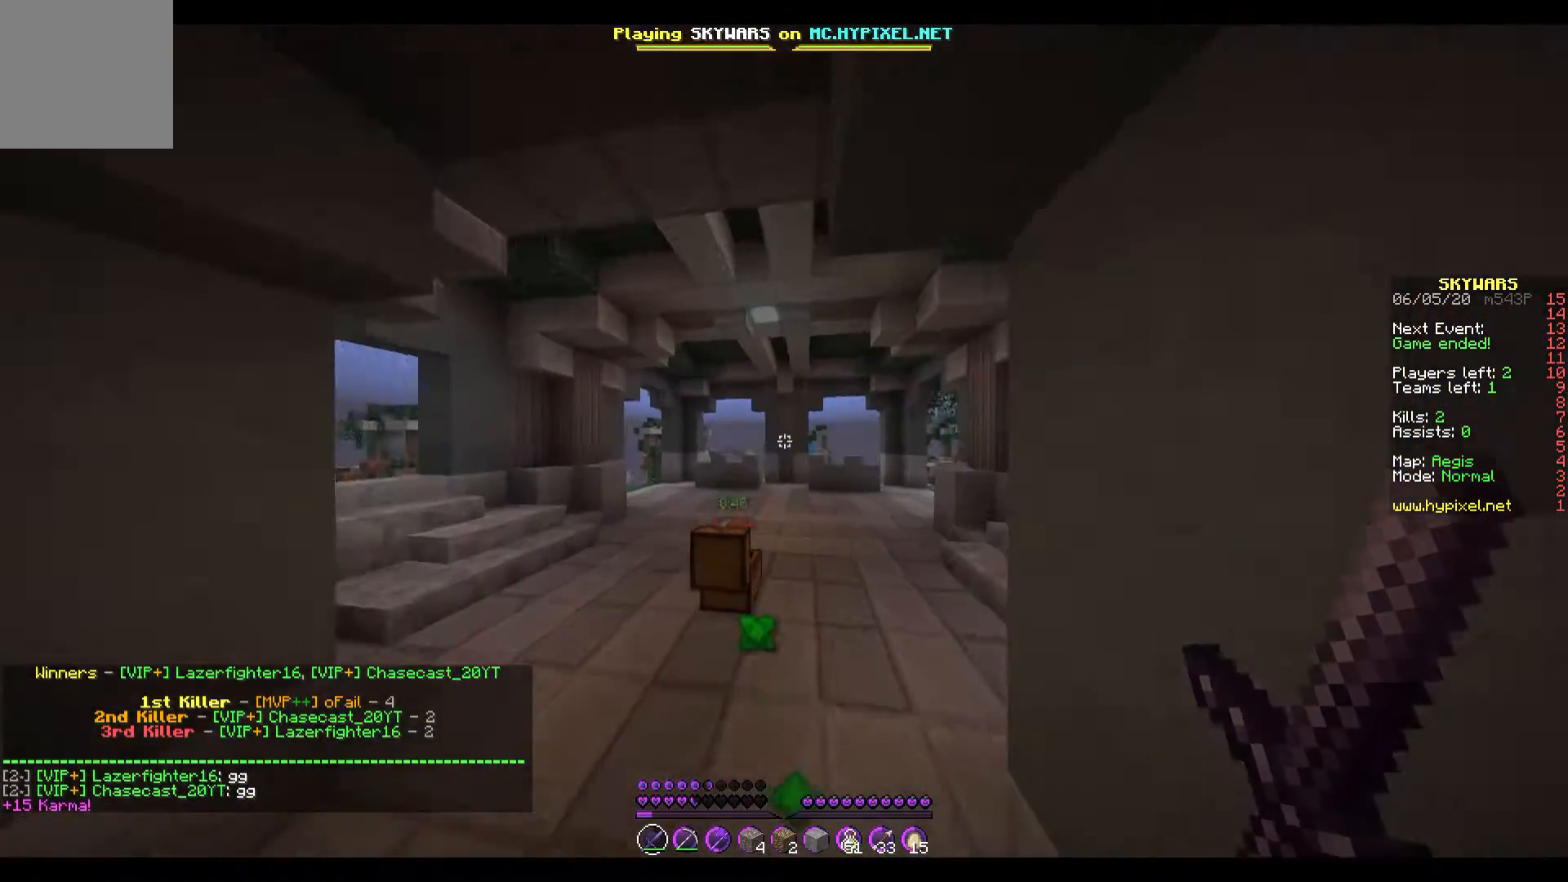
{"keys": ["w"], "events": []}
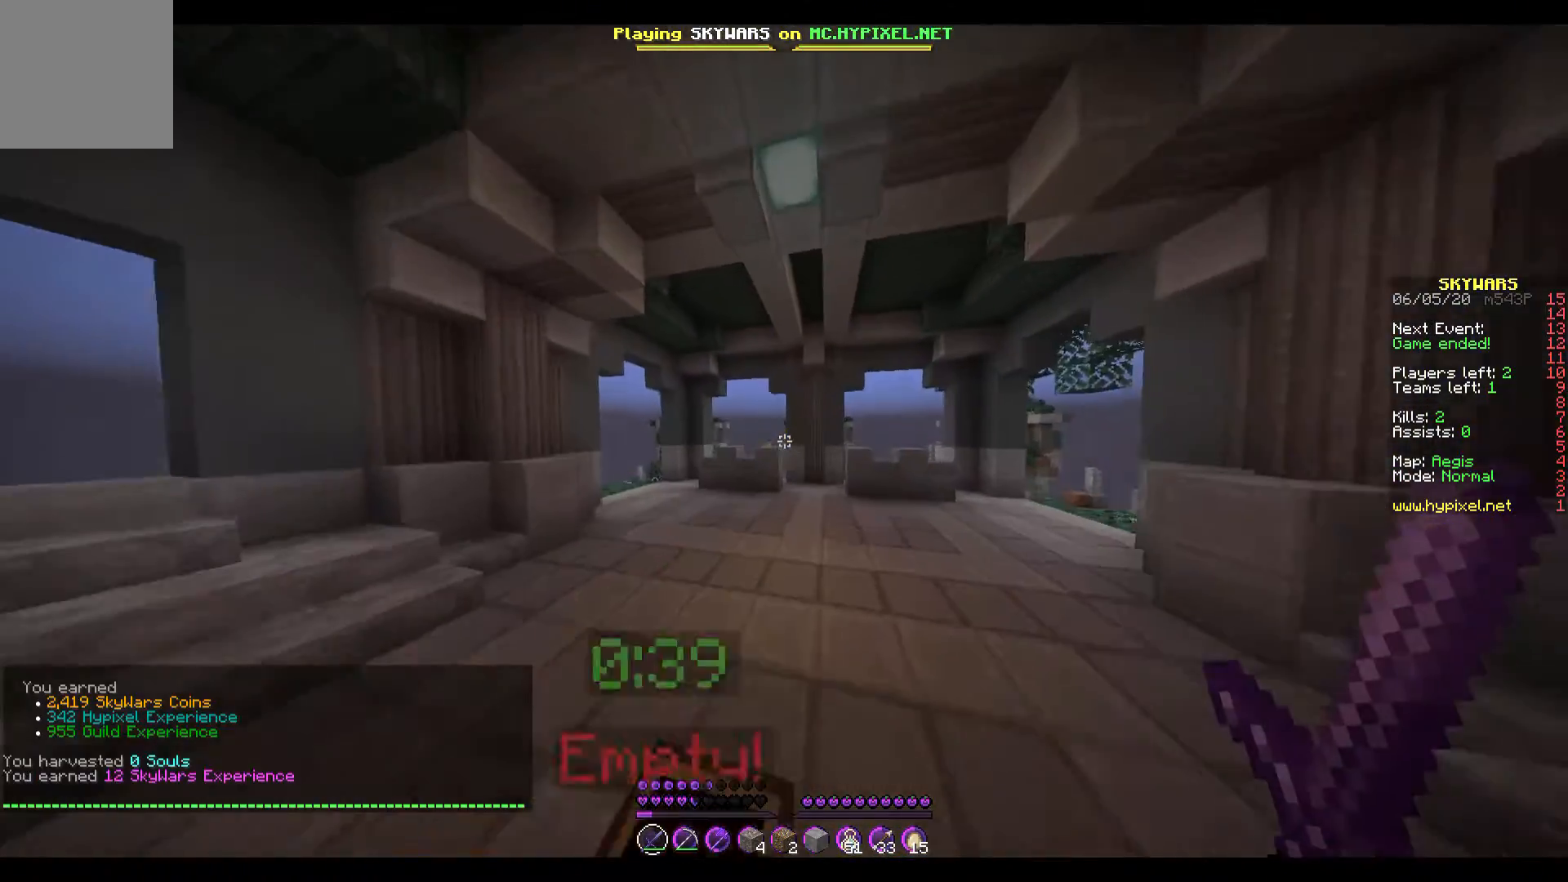
{"keys": ["w"], "events": []}
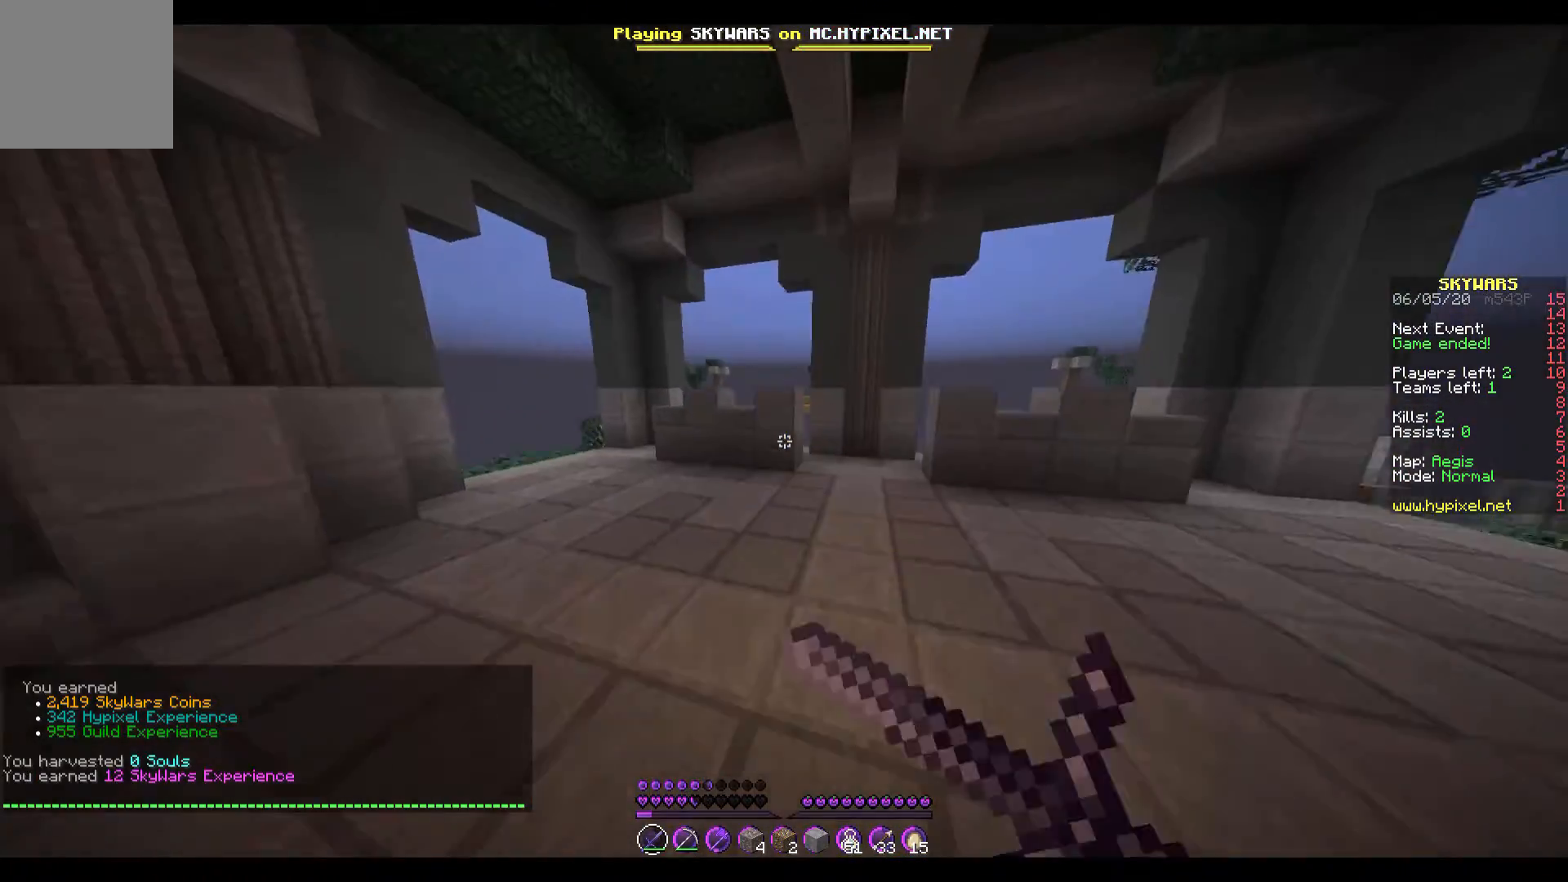
{"keys": ["w"], "events": []}
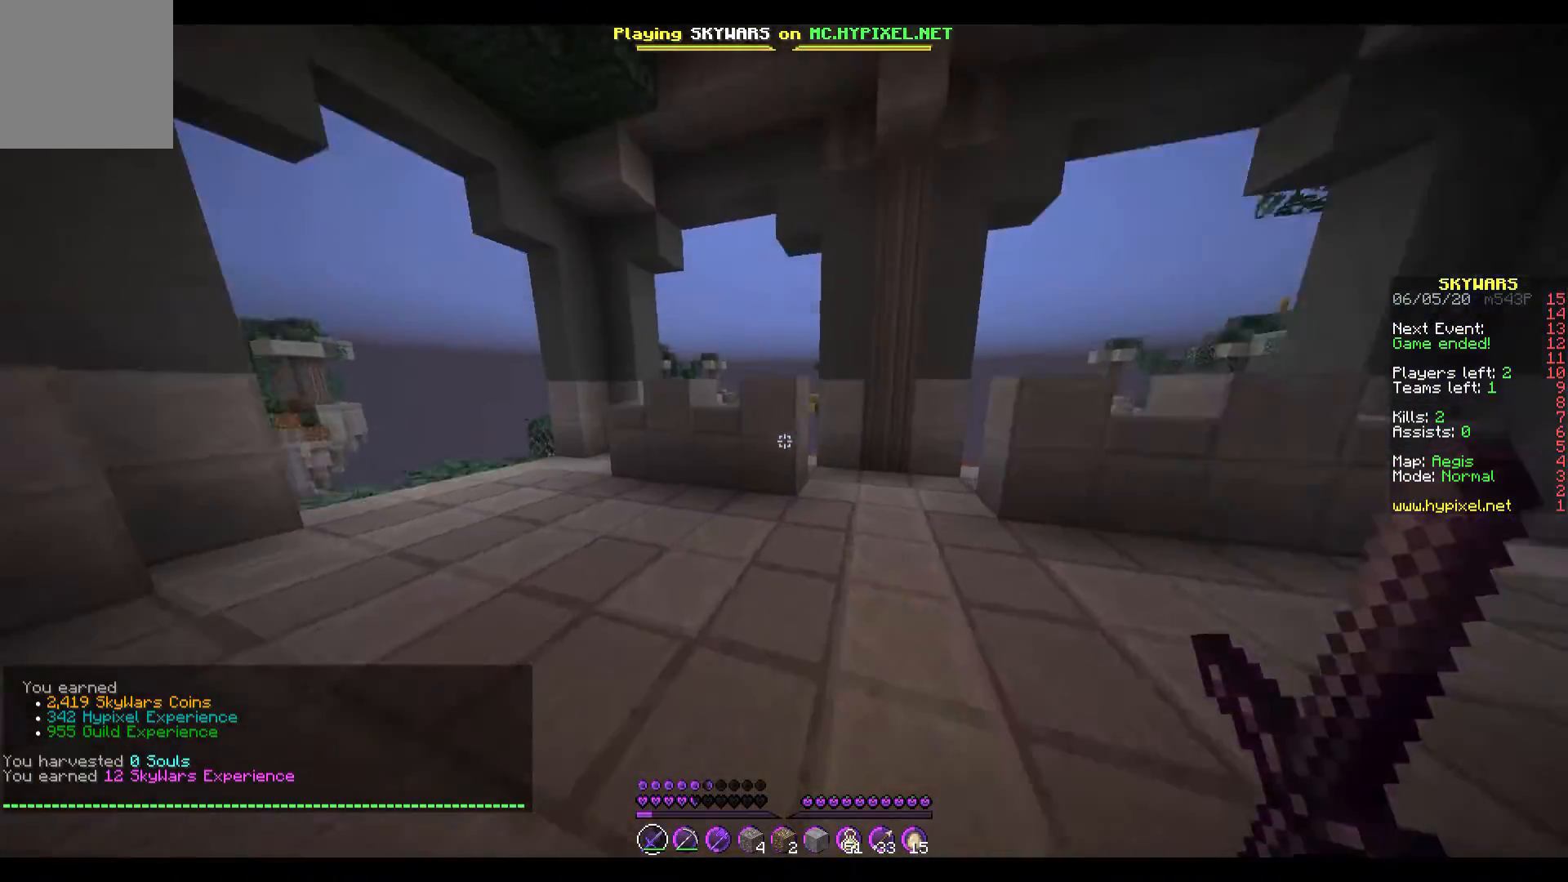
{"keys": ["w"], "events": []}
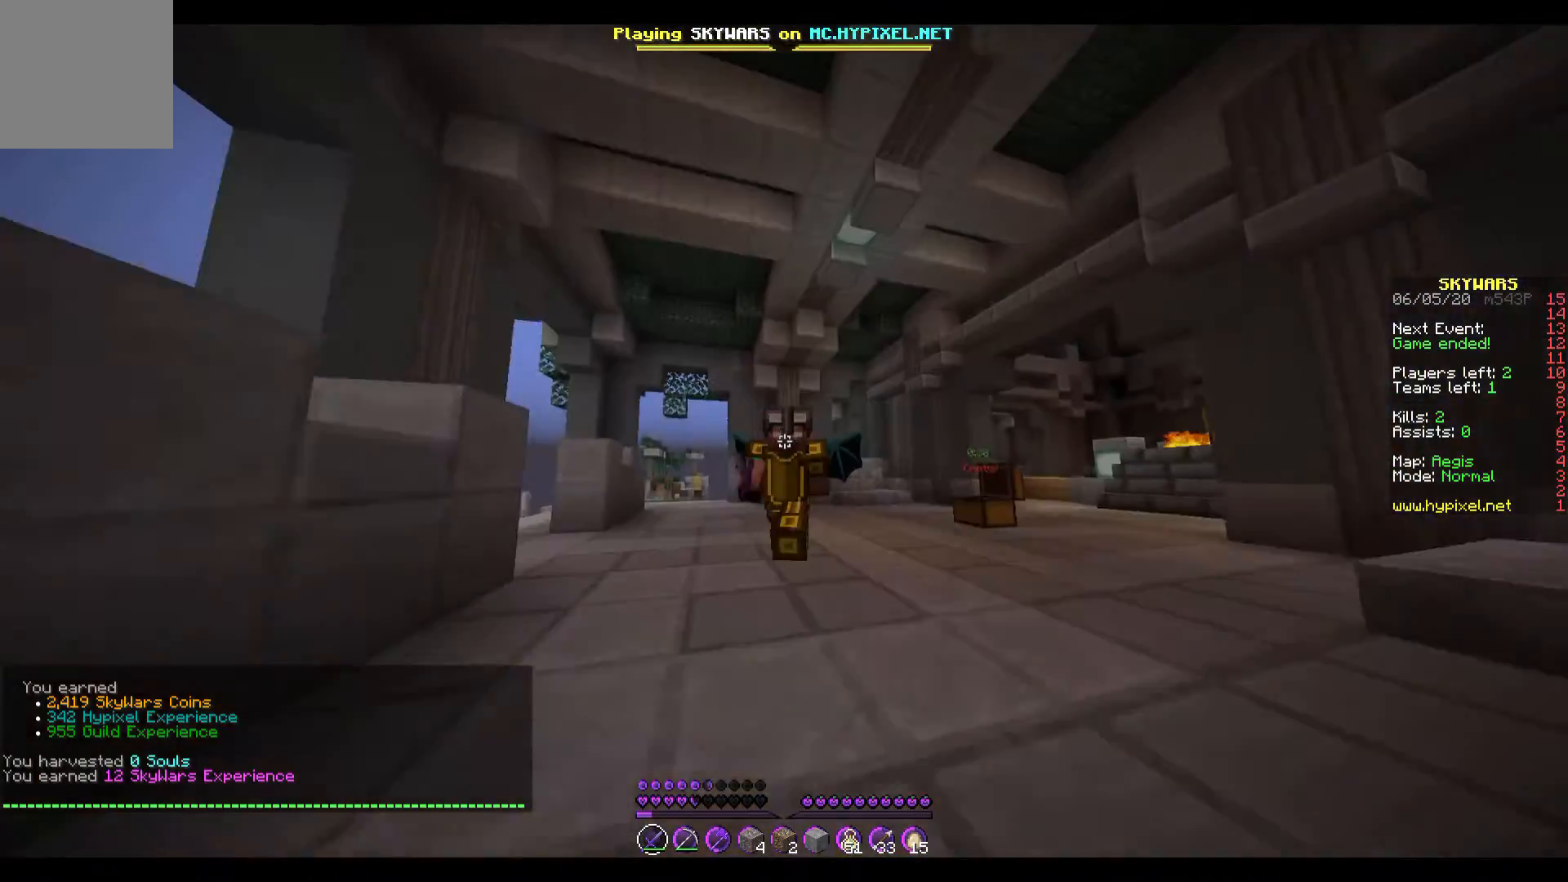
{"keys": [], "events": [[233, "w", "up"]]}